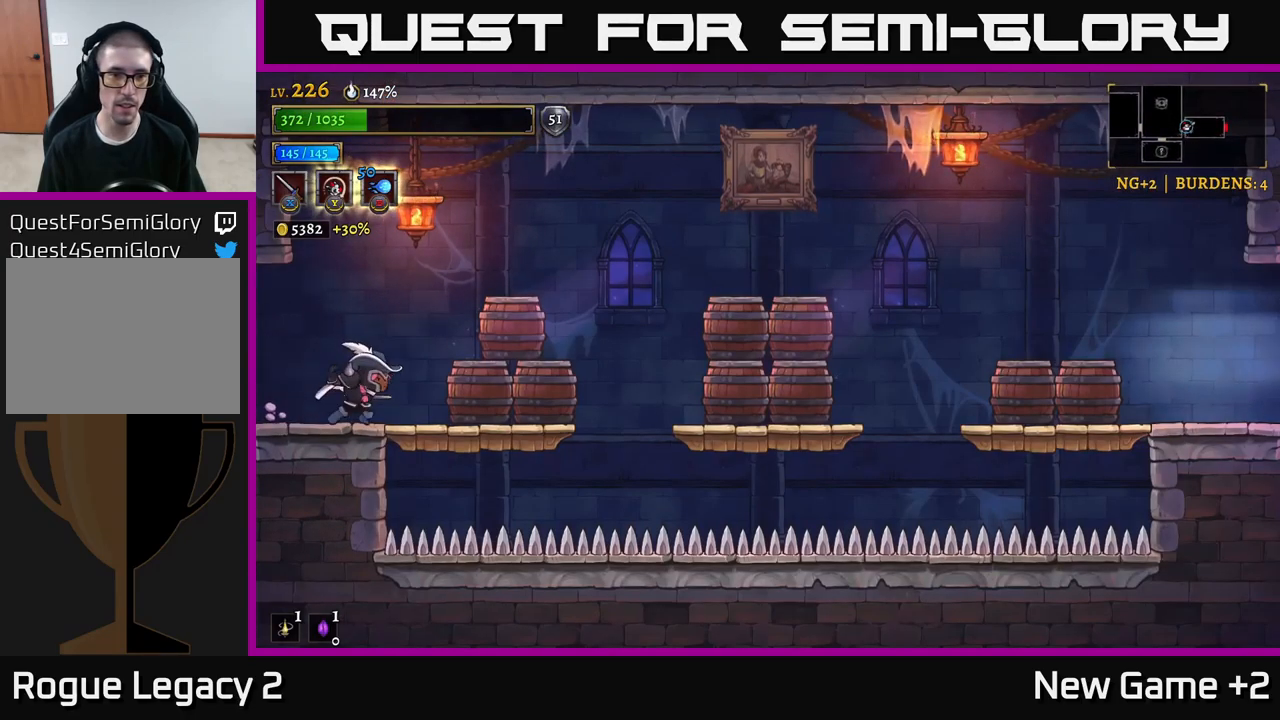
Gameplay with a controller (Xbox layout); each line is a JSON object with the inputs held at the frame after it. "events" lists button and stick changes between this image and that frame as [ms after this image, input, new state], when the widget could be followed in between.
{"buttons": [], "left_stick": "center", "right_stick": "center", "events": [[34, "X", "down"], [134, "A", "down"], [167, "X", "up"], [234, "A", "up"], [317, "left_stick", "center"]]}
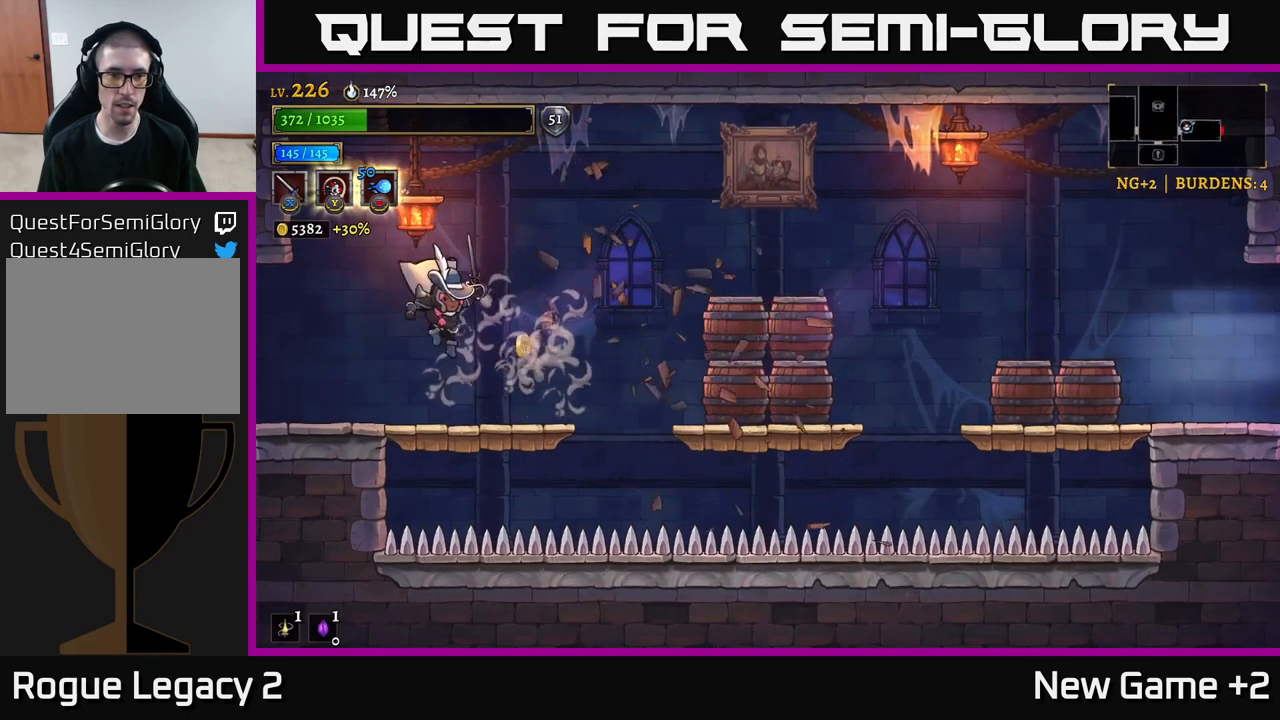
{"buttons": [], "left_stick": "right", "right_stick": "center", "events": [[17, "left_stick", "right"], [234, "A", "down"], [317, "A", "up"]]}
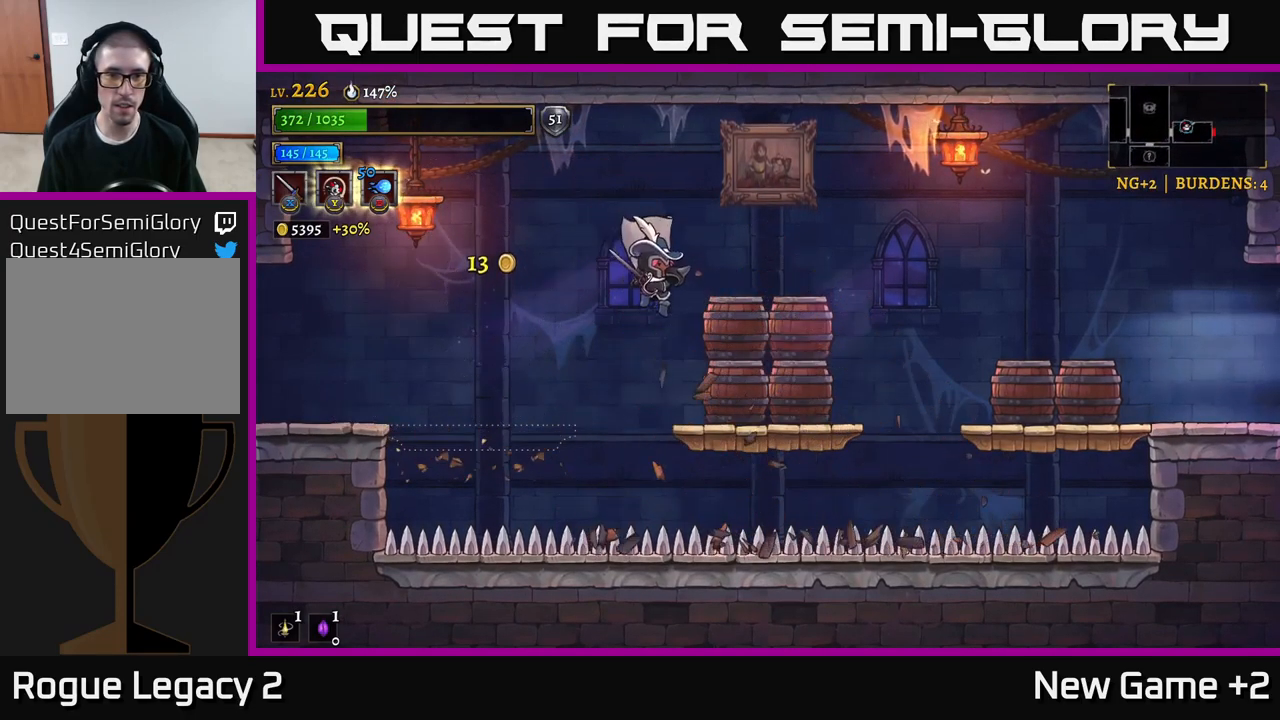
{"buttons": [], "left_stick": "center", "right_stick": "center", "events": [[34, "X", "down"], [100, "X", "up"], [317, "left_stick", "center"]]}
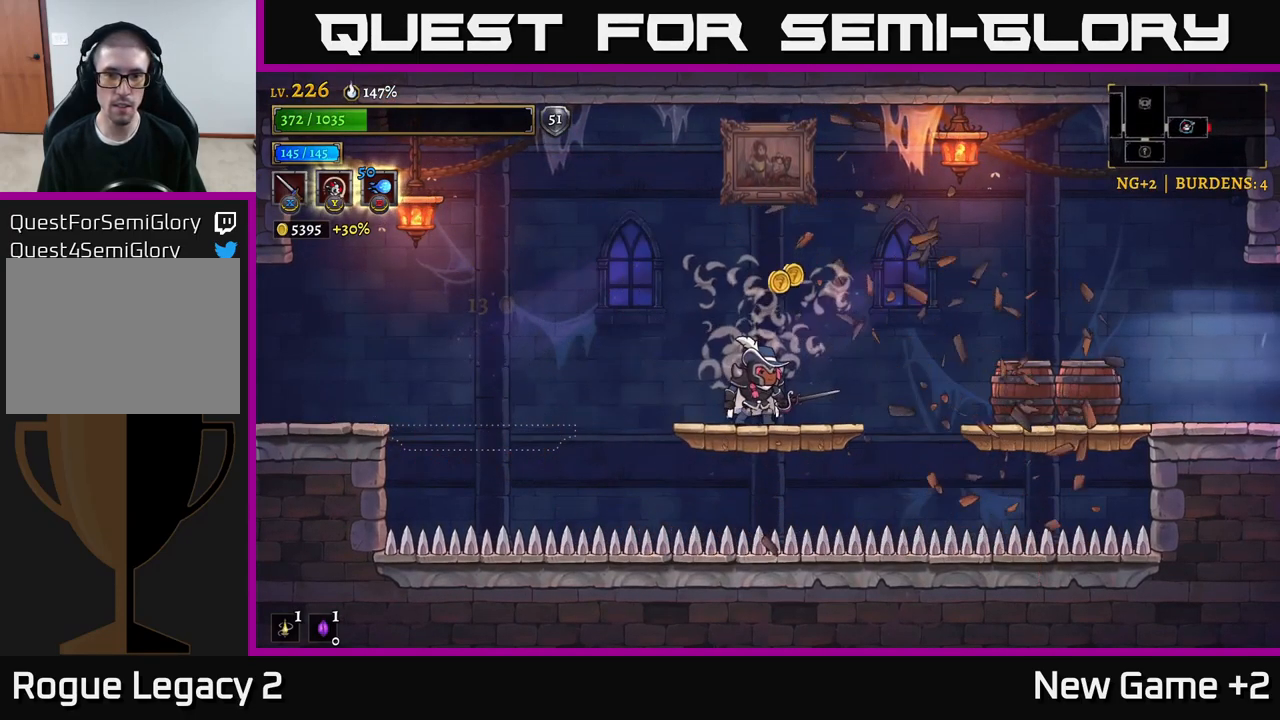
{"buttons": [], "left_stick": "right", "right_stick": "center", "events": [[117, "left_stick", "right"], [267, "A", "down"], [334, "A", "up"]]}
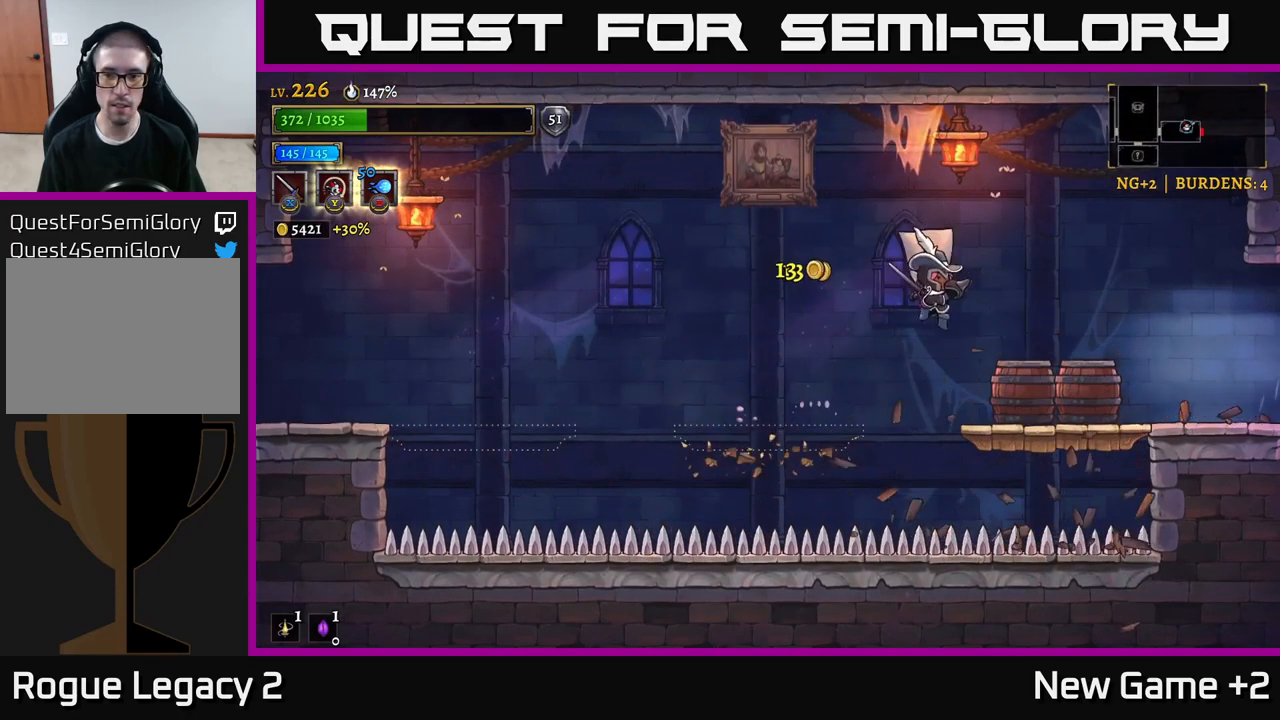
{"buttons": [], "left_stick": "right", "right_stick": "center", "events": [[17, "X", "down"], [184, "X", "up"]]}
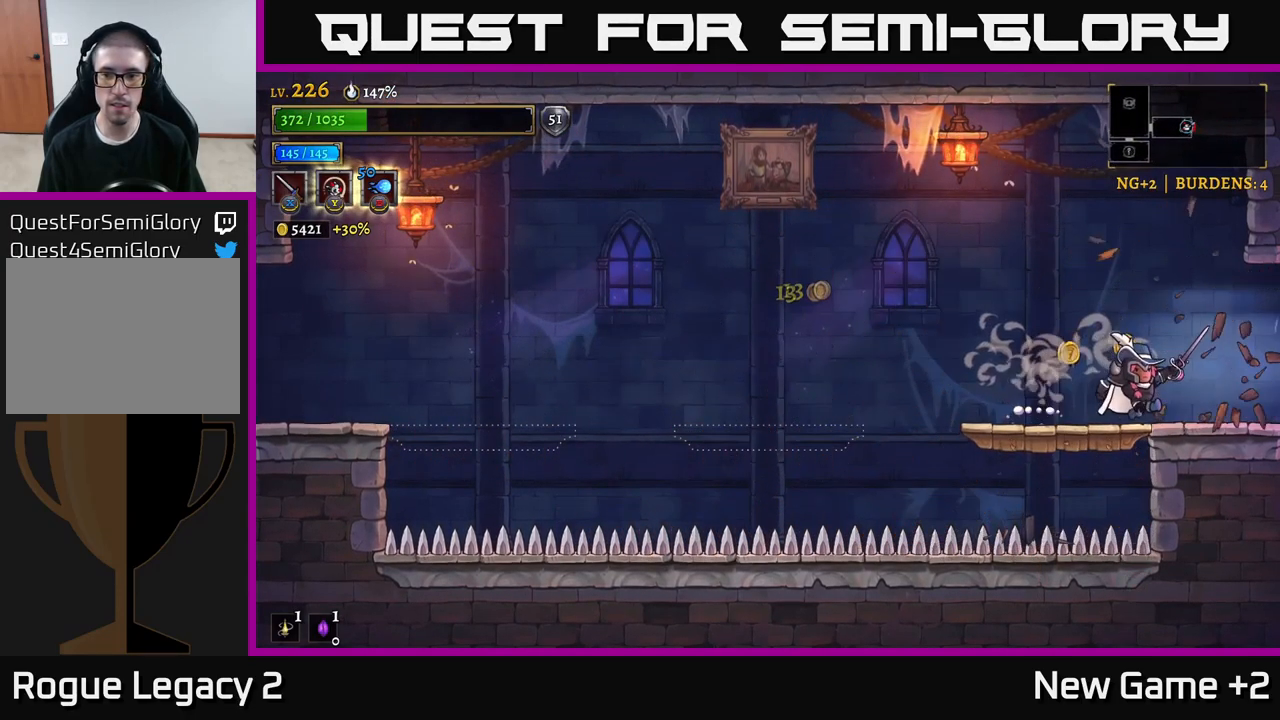
{"buttons": ["A"], "left_stick": "center", "right_stick": "center", "events": [[84, "left_stick", "center"], [134, "left_stick", "left"], [300, "left_stick", "center"], [400, "A", "down"]]}
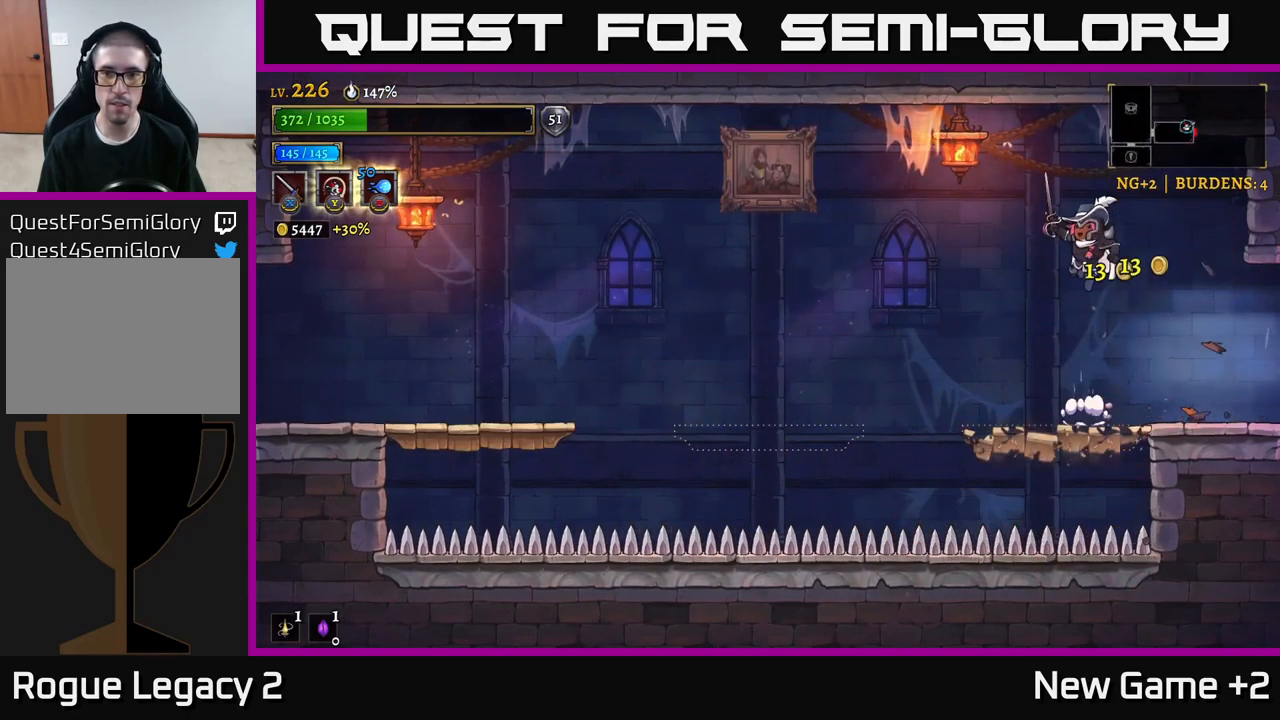
{"buttons": ["A"], "left_stick": "right", "right_stick": "center", "events": [[67, "left_stick", "left"], [84, "L2", "down"], [100, "A", "up"], [100, "X", "down"], [217, "L2", "up"], [234, "left_stick", "right"], [250, "X", "up"], [417, "A", "down"]]}
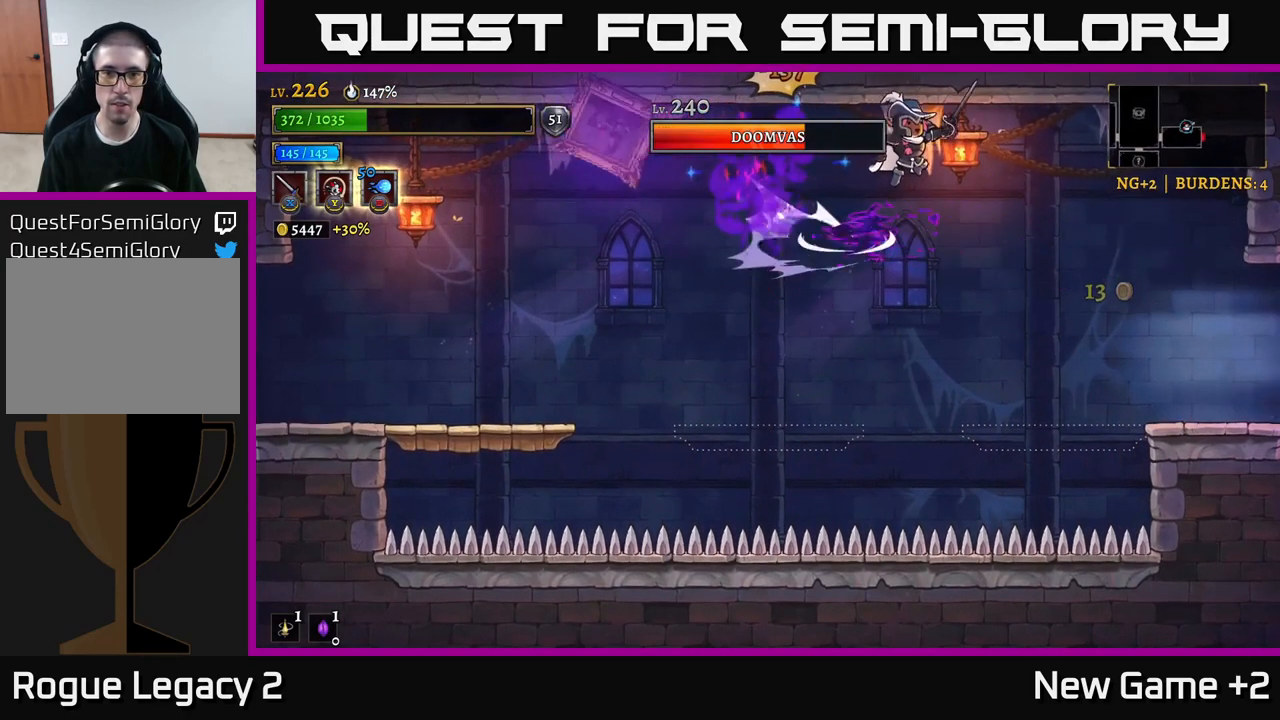
{"buttons": [], "left_stick": "right", "right_stick": "center", "events": [[17, "A", "up"], [416, "A", "down"], [483, "A", "up"]]}
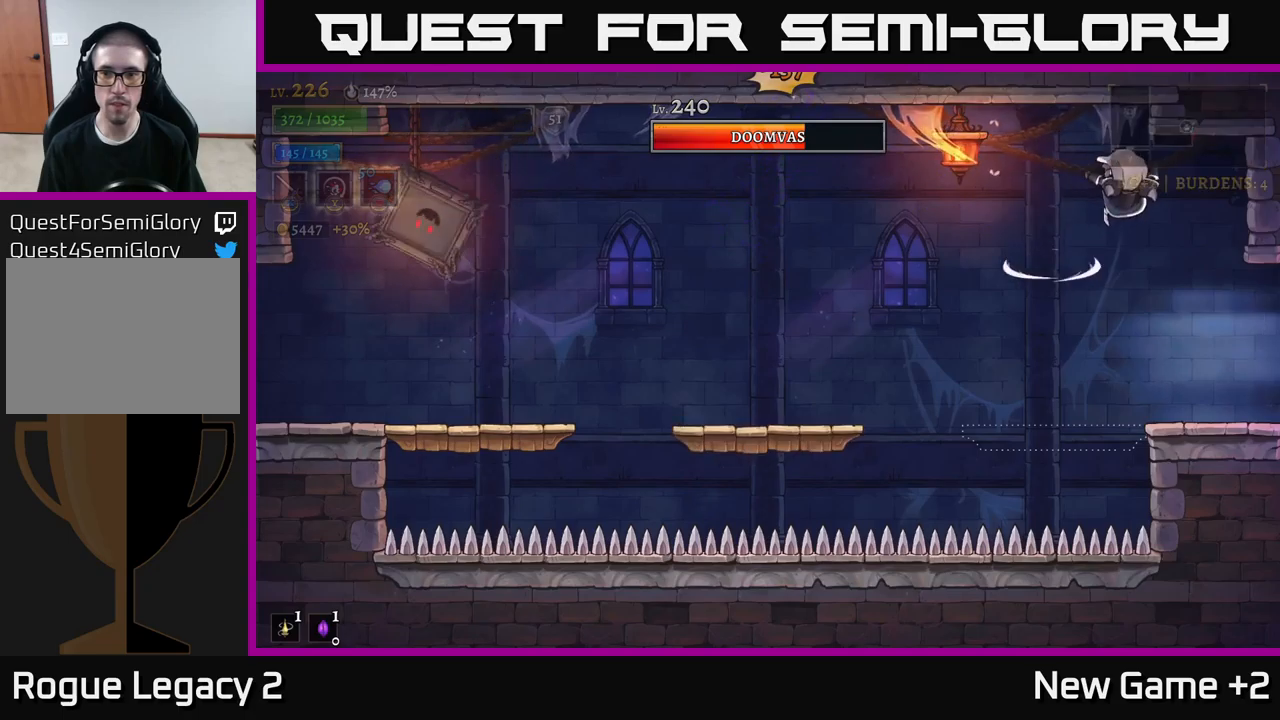
{"buttons": [], "left_stick": "left", "right_stick": "center", "events": [[250, "left_stick", "center"], [400, "left_stick", "left"]]}
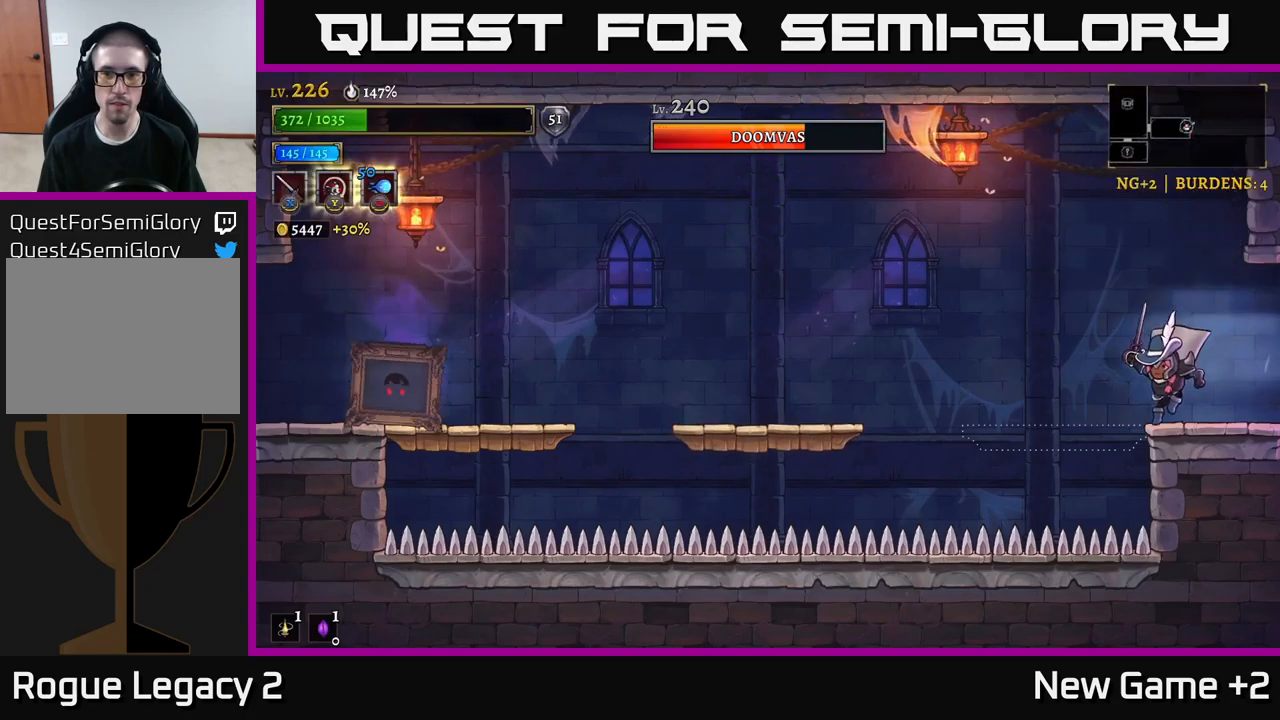
{"buttons": [], "left_stick": "left", "right_stick": "center", "events": [[66, "A", "down"], [200, "X", "down"], [416, "X", "up"], [433, "A", "up"]]}
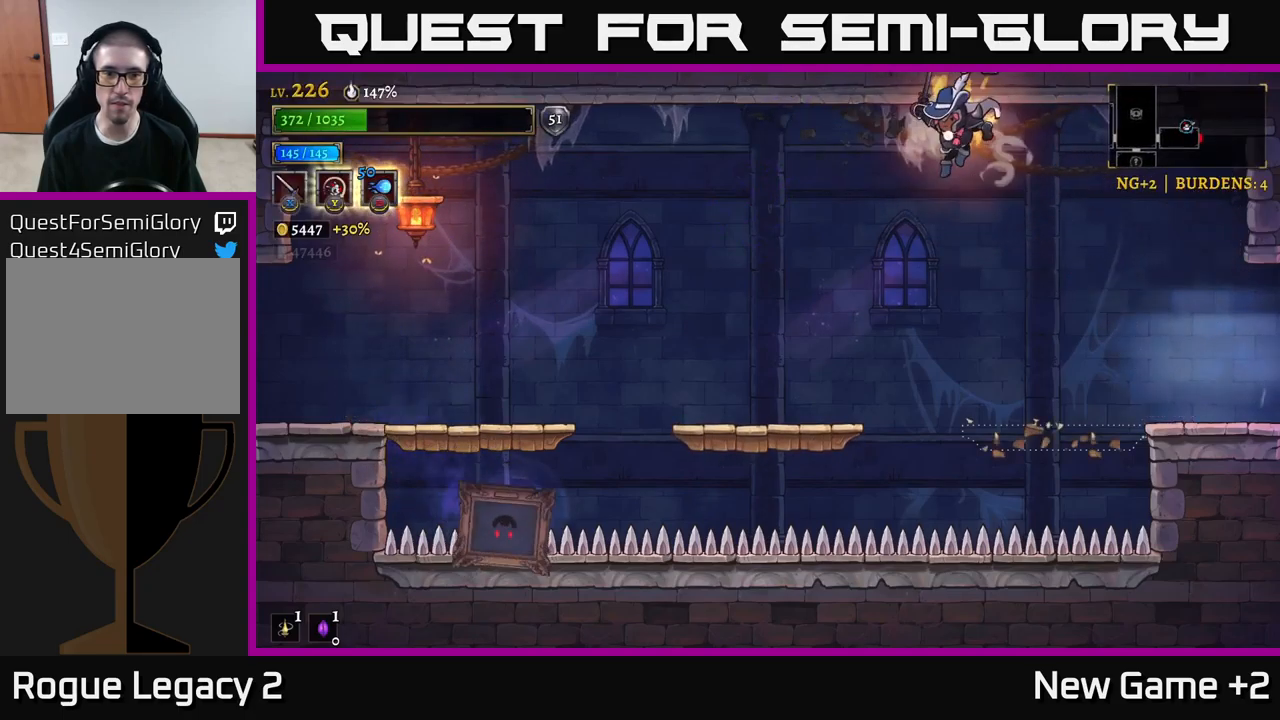
{"buttons": [], "left_stick": "left", "right_stick": "center", "events": [[333, "left_stick", "center"], [400, "left_stick", "left"]]}
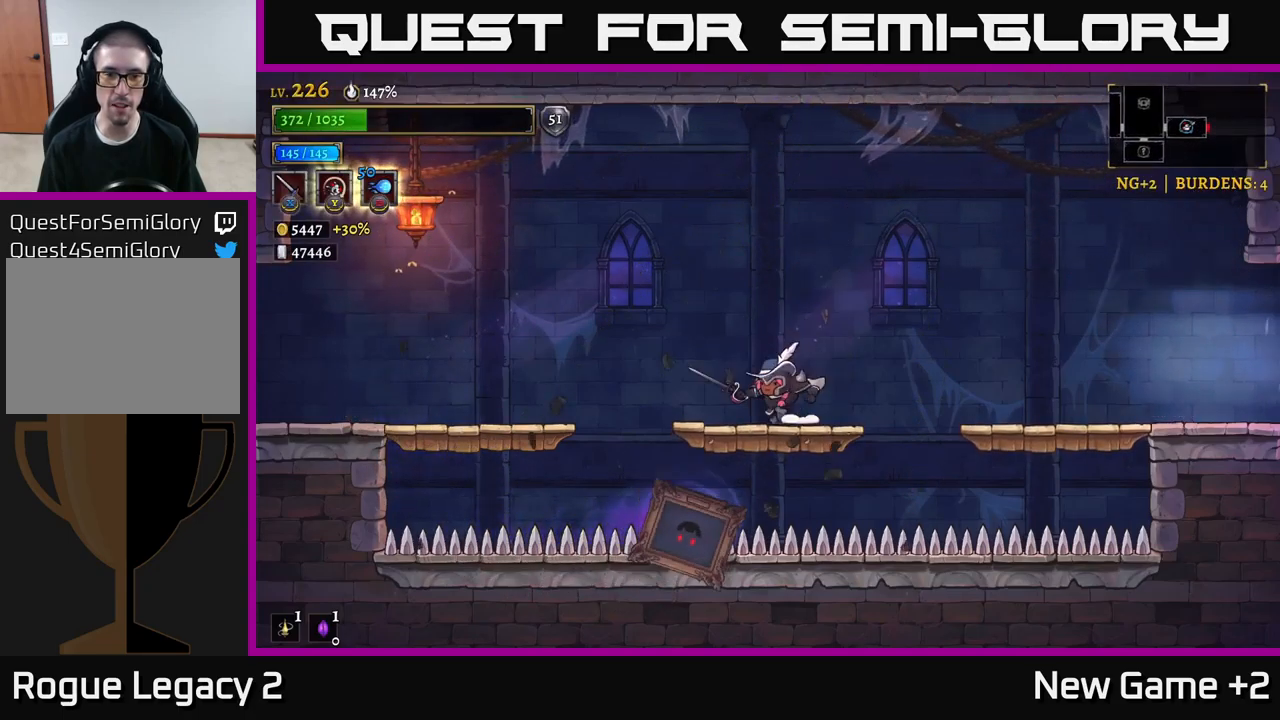
{"buttons": ["A"], "left_stick": "left", "right_stick": "center", "events": [[50, "A", "down"]]}
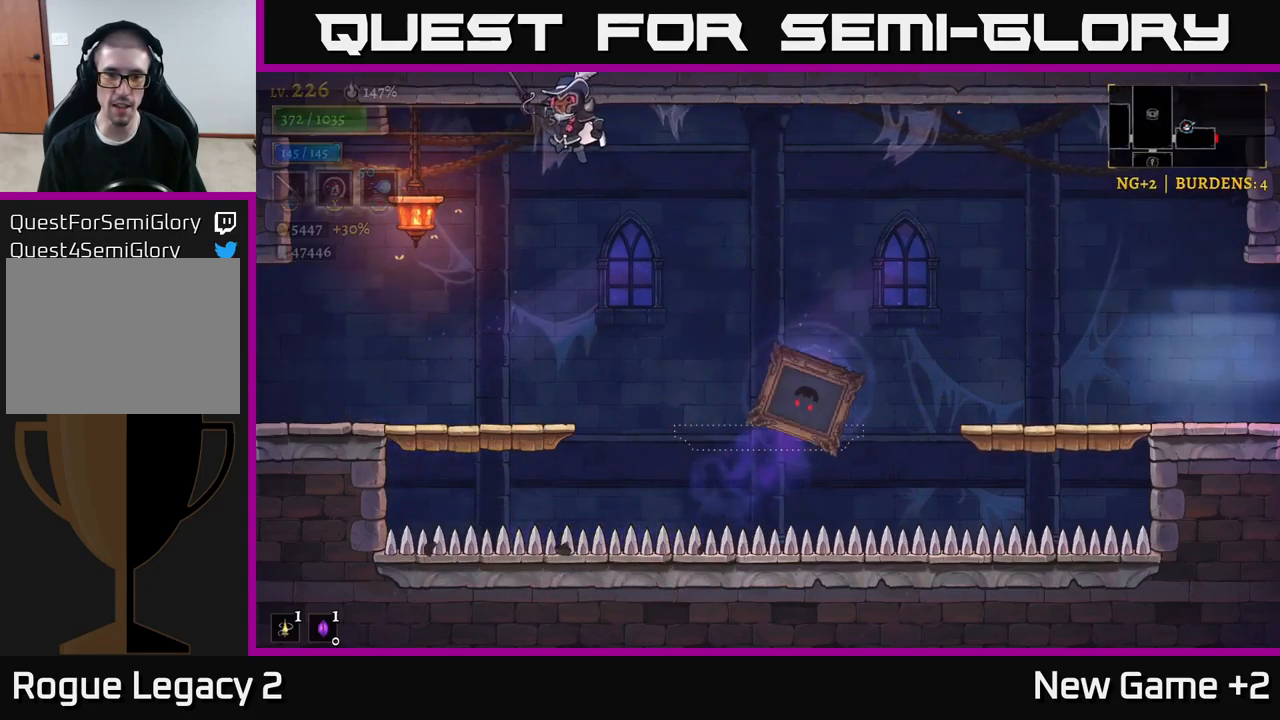
{"buttons": ["X"], "left_stick": "left", "right_stick": "center", "events": [[316, "A", "up"], [333, "R2", "down"], [333, "left_stick", "right"], [416, "X", "down"], [450, "R2", "up"], [450, "left_stick", "center"], [500, "left_stick", "left"]]}
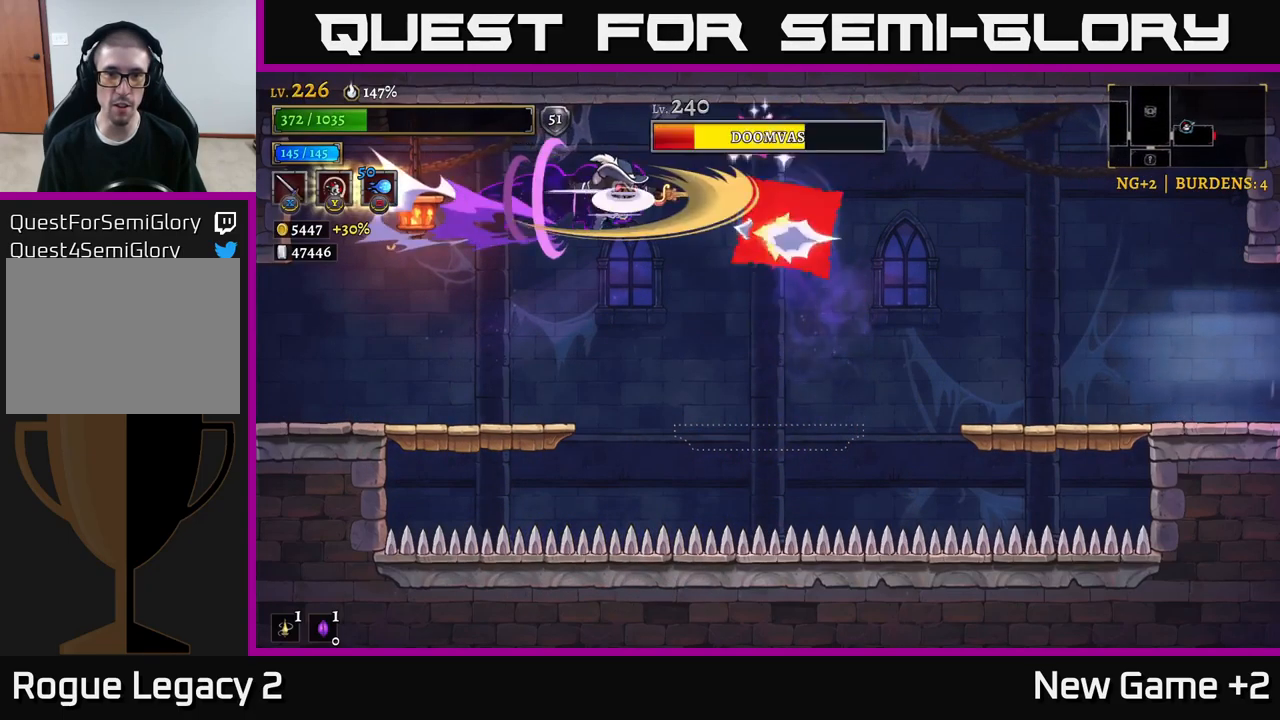
{"buttons": [], "left_stick": "center", "right_stick": "center", "events": [[16, "X", "up"], [50, "A", "down"], [50, "L2", "down"], [166, "A", "up"], [166, "L2", "up"], [483, "left_stick", "center"]]}
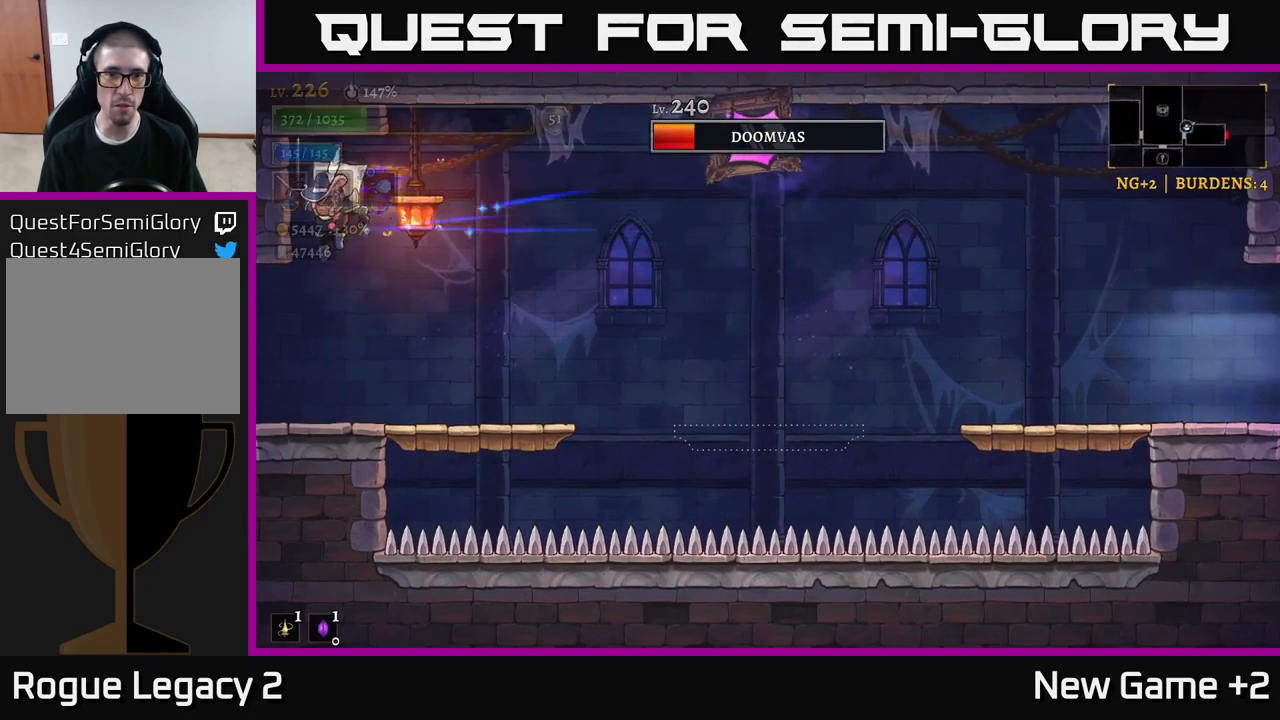
{"buttons": ["A"], "left_stick": "right", "right_stick": "center", "events": [[33, "left_stick", "right"], [150, "left_stick", "center"], [433, "A", "down"], [433, "left_stick", "right"]]}
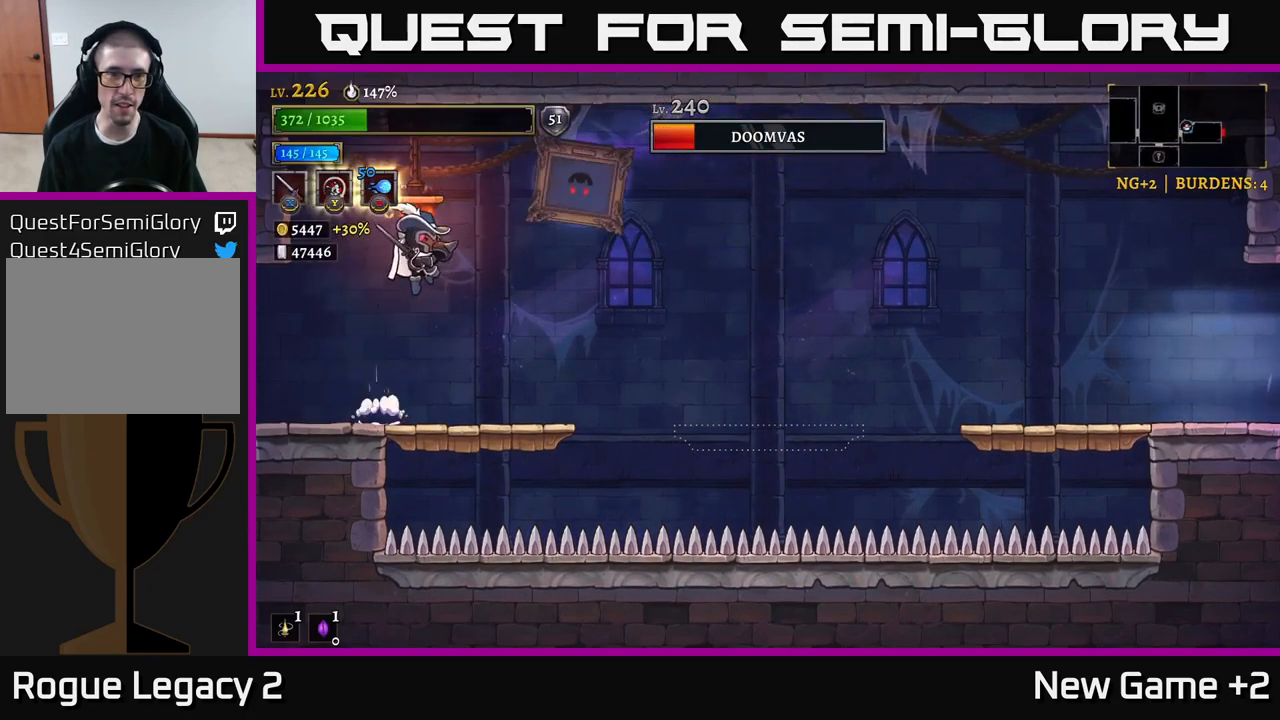
{"buttons": [], "left_stick": "left", "right_stick": "center", "events": [[16, "X", "down"], [66, "left_stick", "center"], [150, "X", "up"], [233, "X", "down"], [250, "A", "up"], [333, "X", "up"], [483, "left_stick", "left"]]}
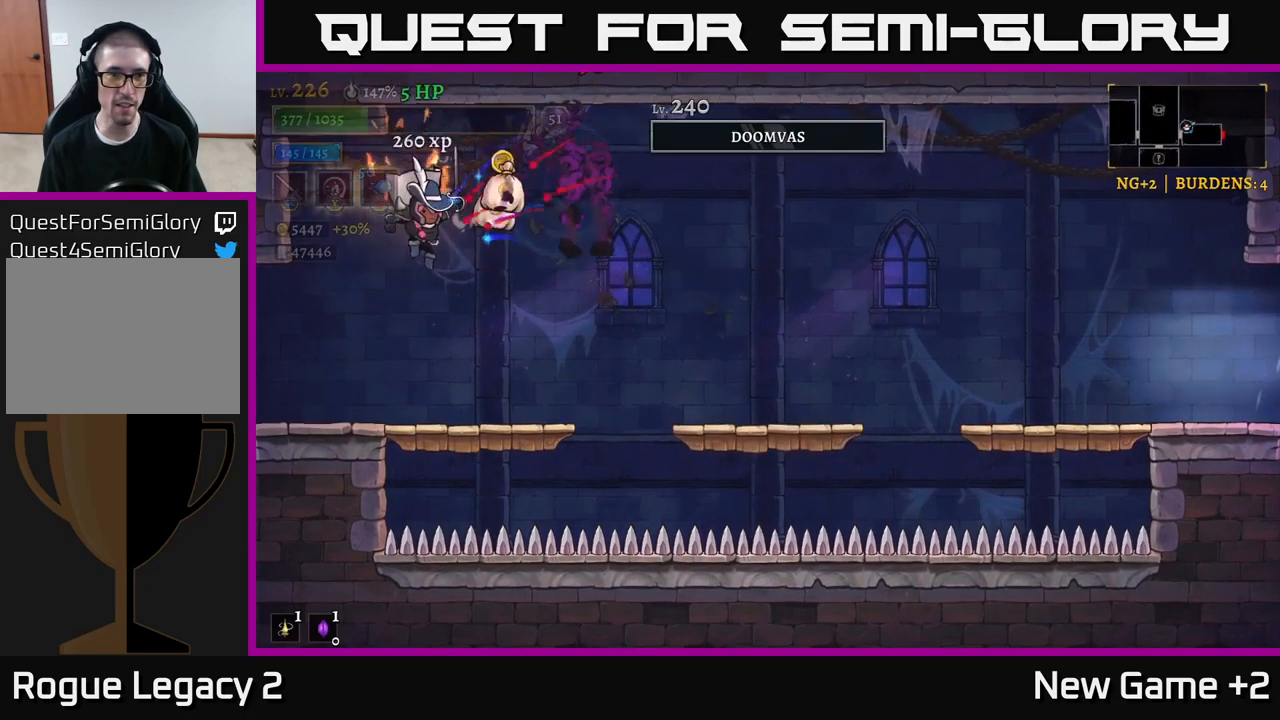
{"buttons": ["A"], "left_stick": "right", "right_stick": "center", "events": [[150, "left_stick", "center"], [216, "left_stick", "right"], [450, "A", "down"]]}
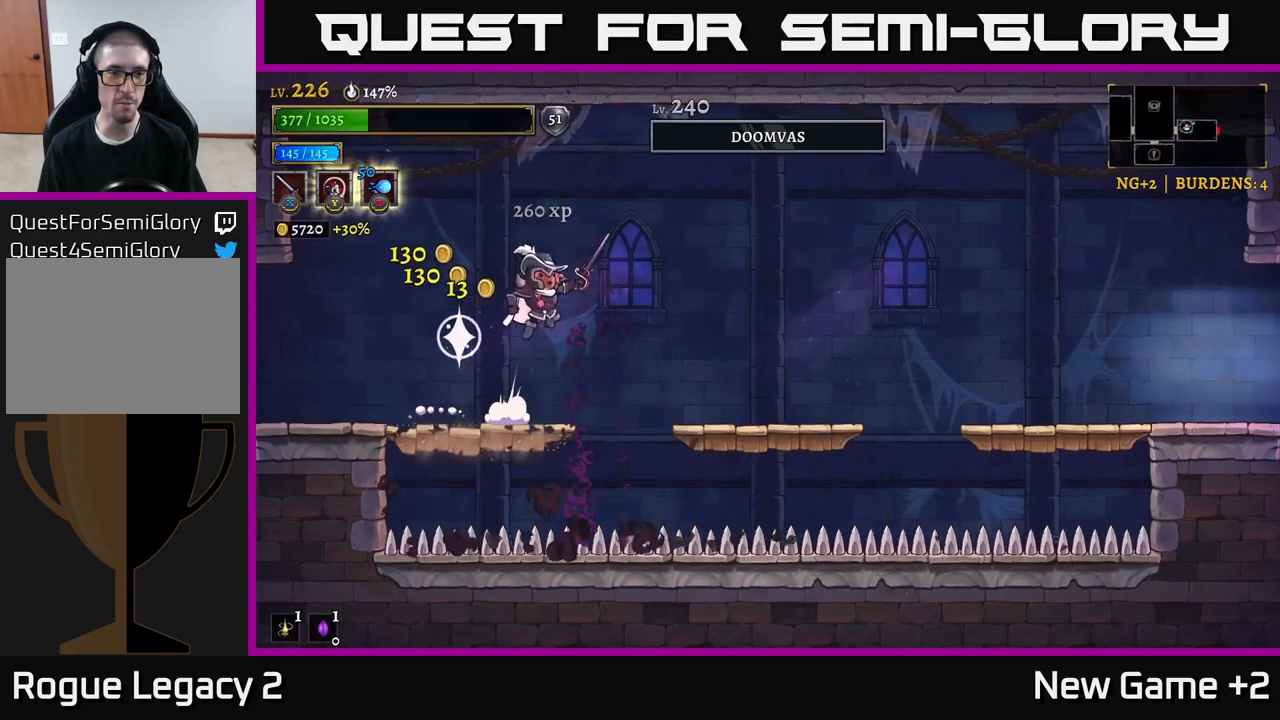
{"buttons": ["R2"], "left_stick": "right", "right_stick": "center", "events": [[233, "A", "up"], [266, "R2", "down"]]}
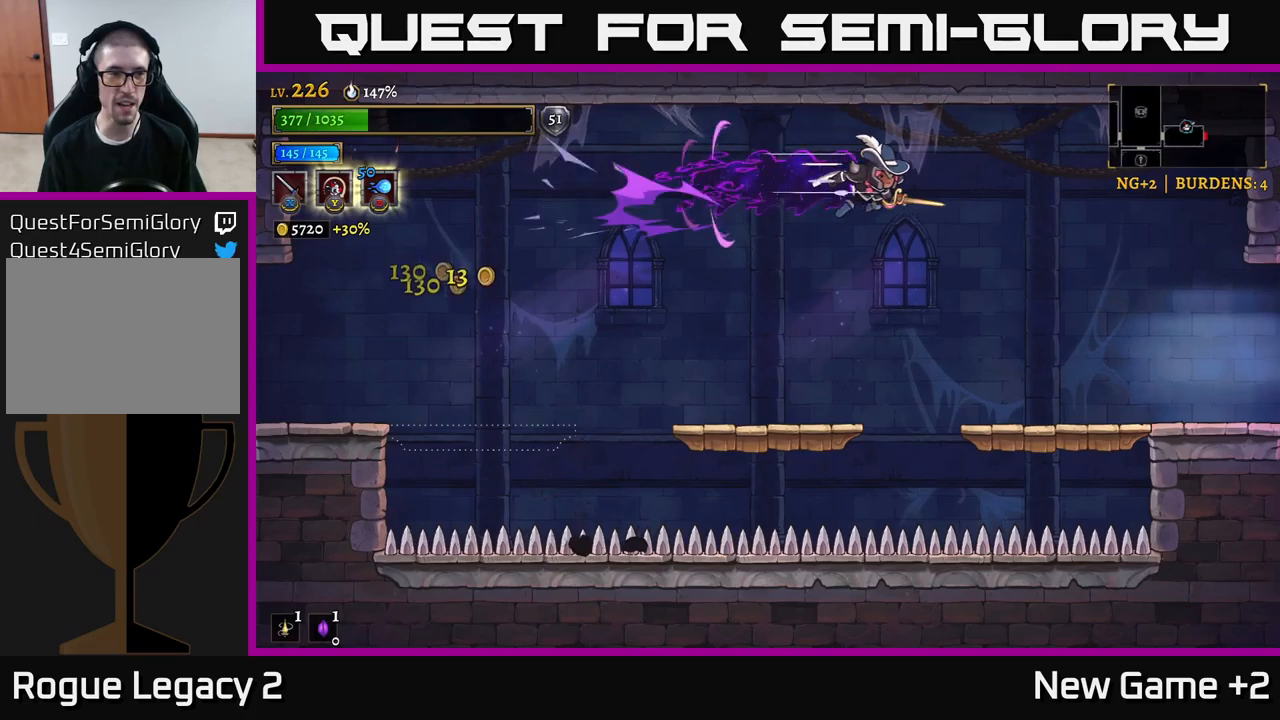
{"buttons": [], "left_stick": "right", "right_stick": "center", "events": [[217, "R2", "up"]]}
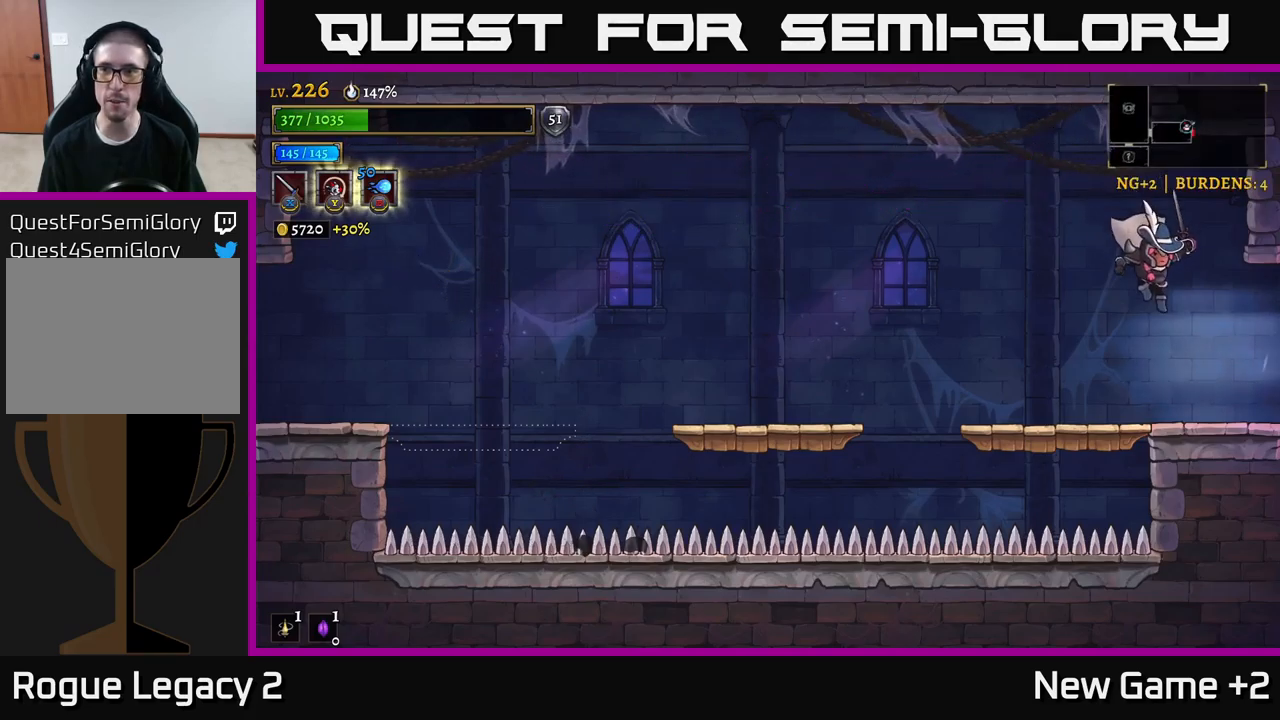
{"buttons": [], "left_stick": "left", "right_stick": "center", "events": [[400, "left_stick", "center"], [450, "left_stick", "left"]]}
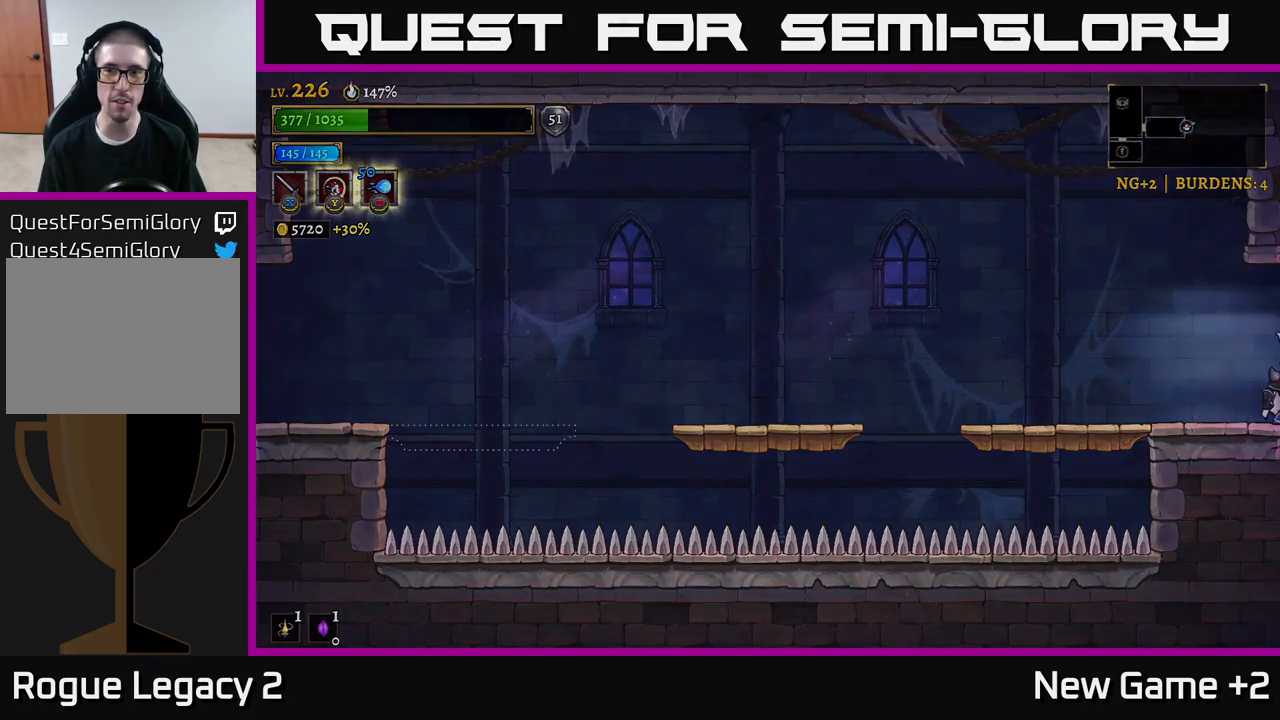
{"buttons": [], "left_stick": "center", "right_stick": "center", "events": [[267, "left_stick", "center"]]}
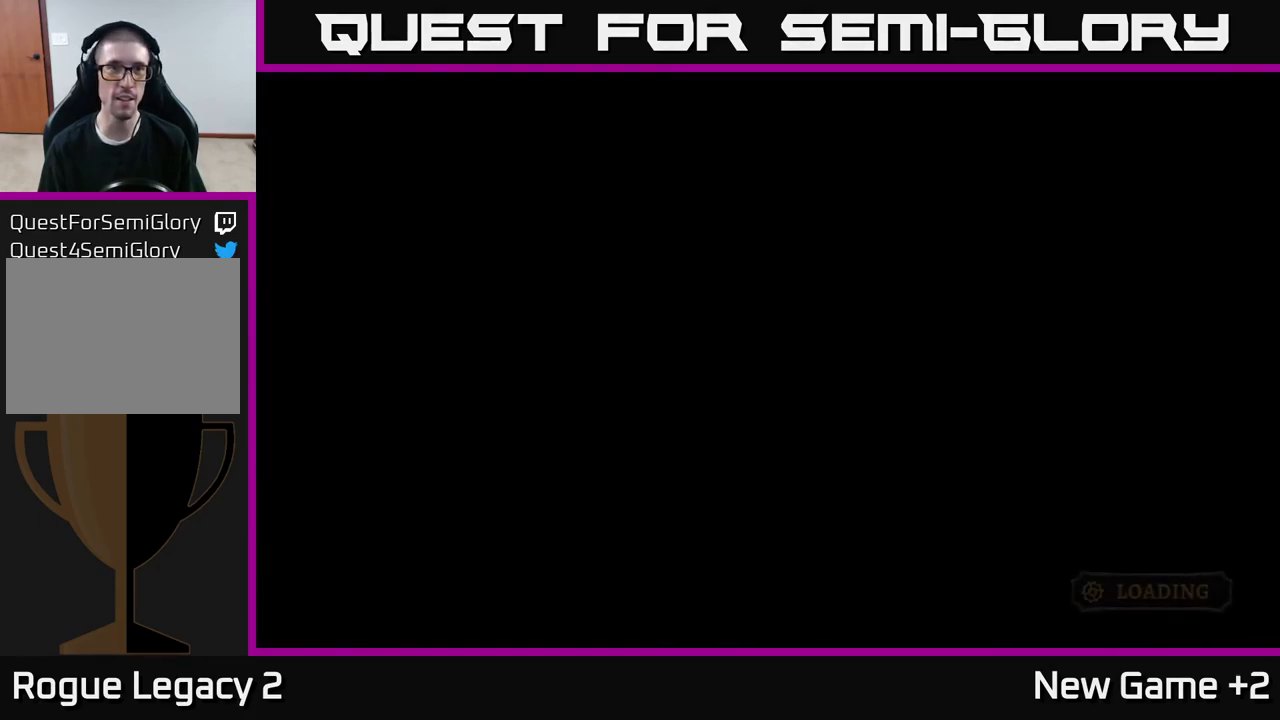
{"buttons": [], "left_stick": "center", "right_stick": "center", "events": []}
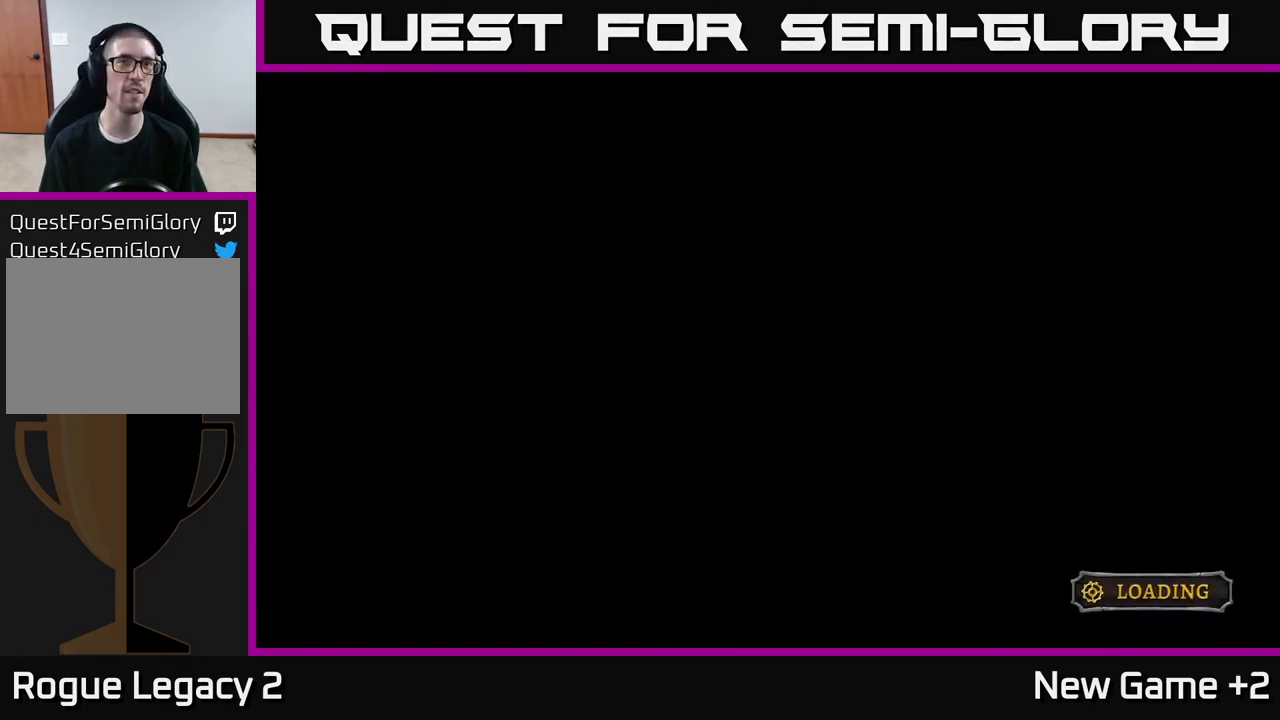
{"buttons": [], "left_stick": "center", "right_stick": "center", "events": []}
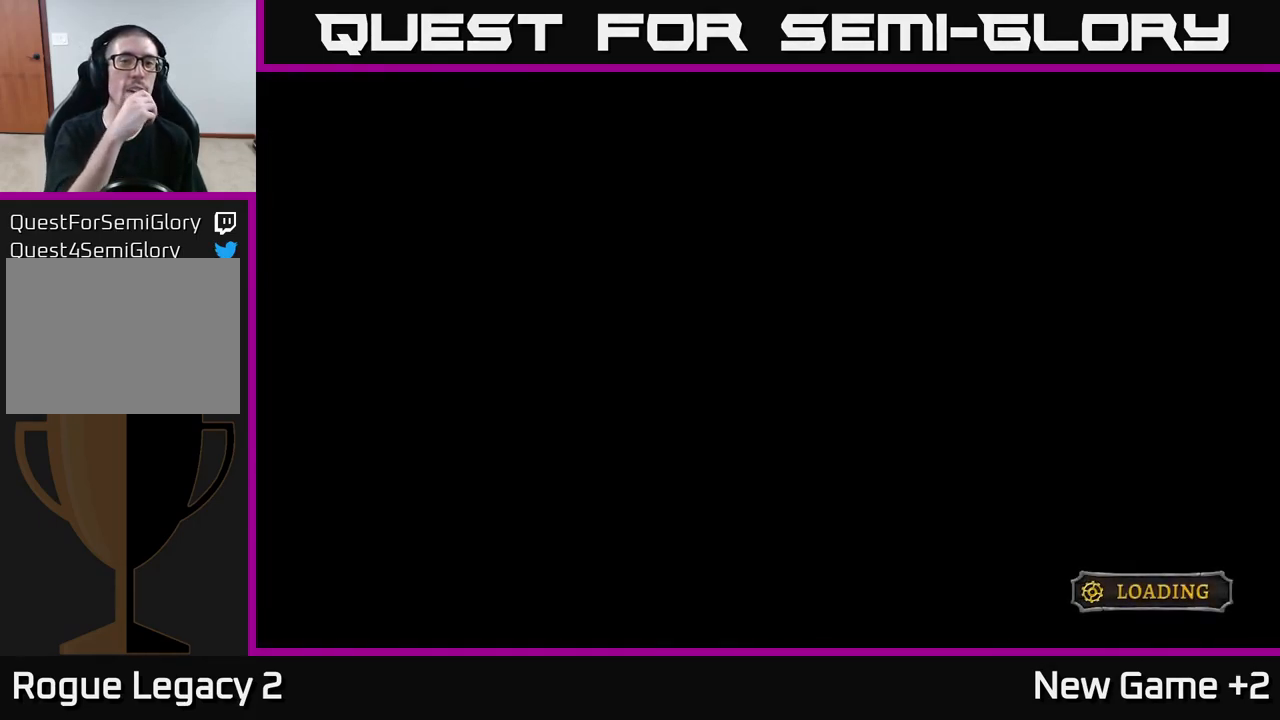
{"buttons": [], "left_stick": "center", "right_stick": "center", "events": []}
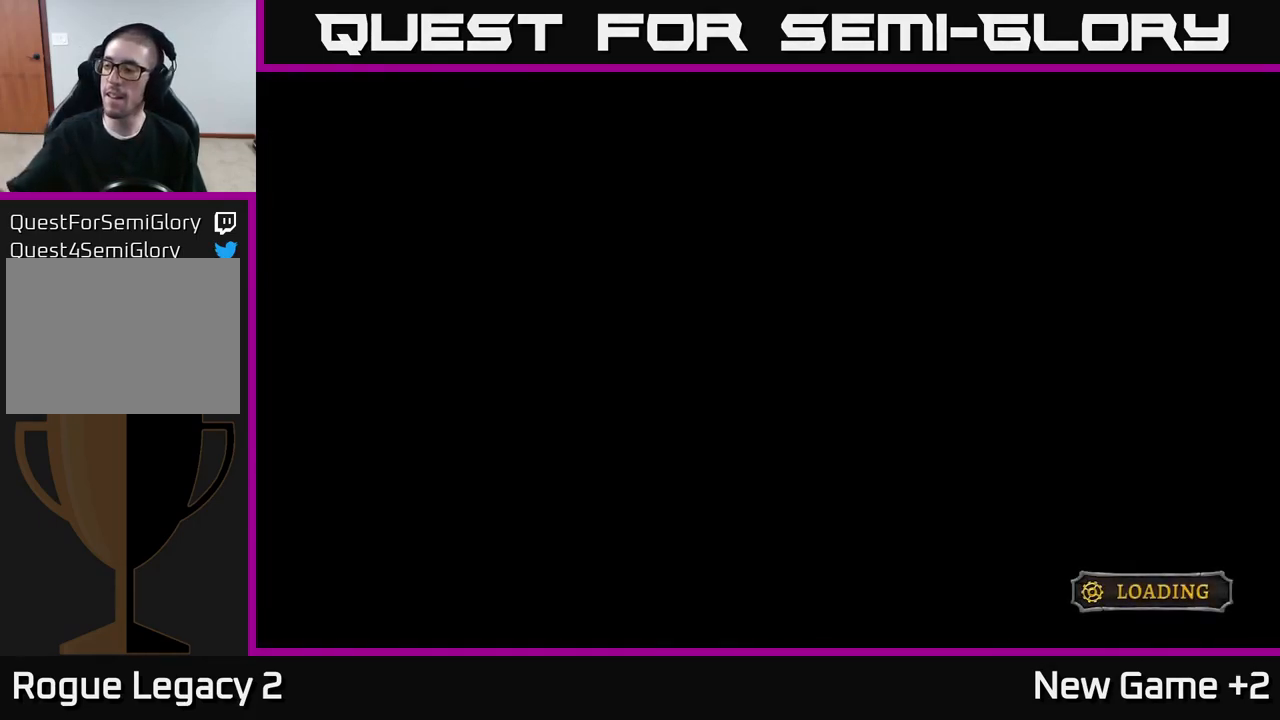
{"buttons": [], "left_stick": "center", "right_stick": "center", "events": []}
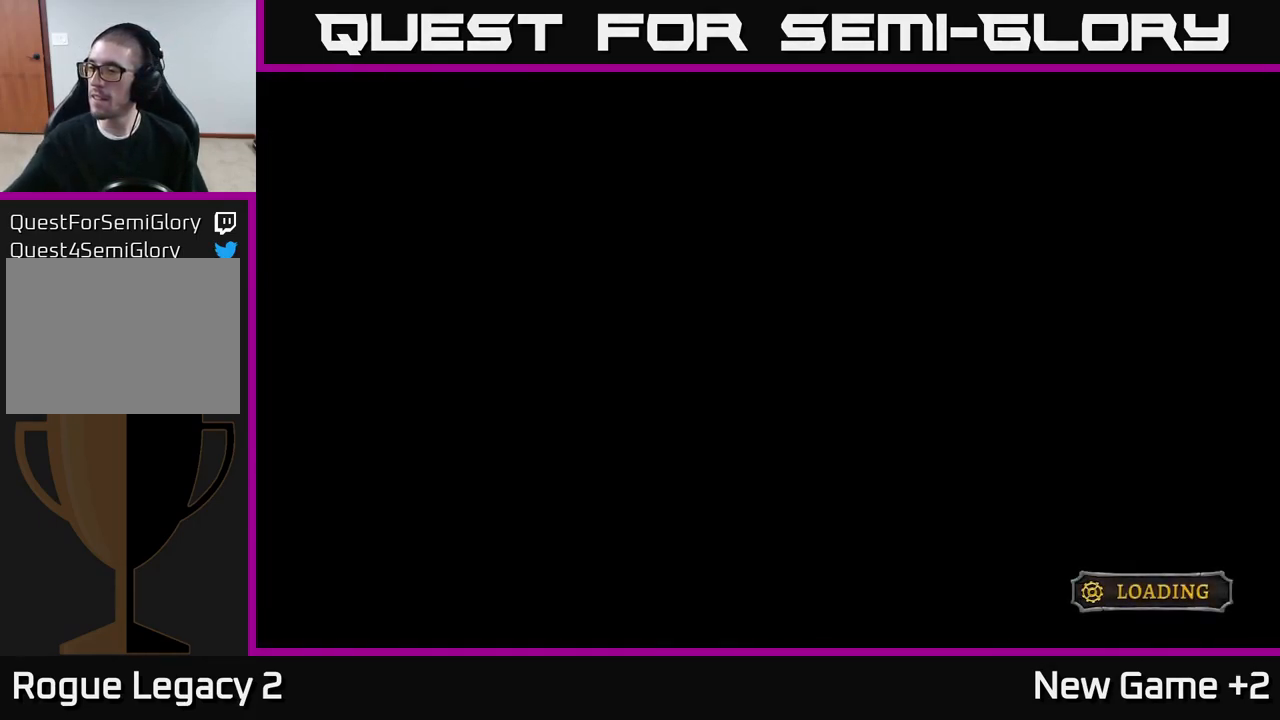
{"buttons": [], "left_stick": "center", "right_stick": "center", "events": []}
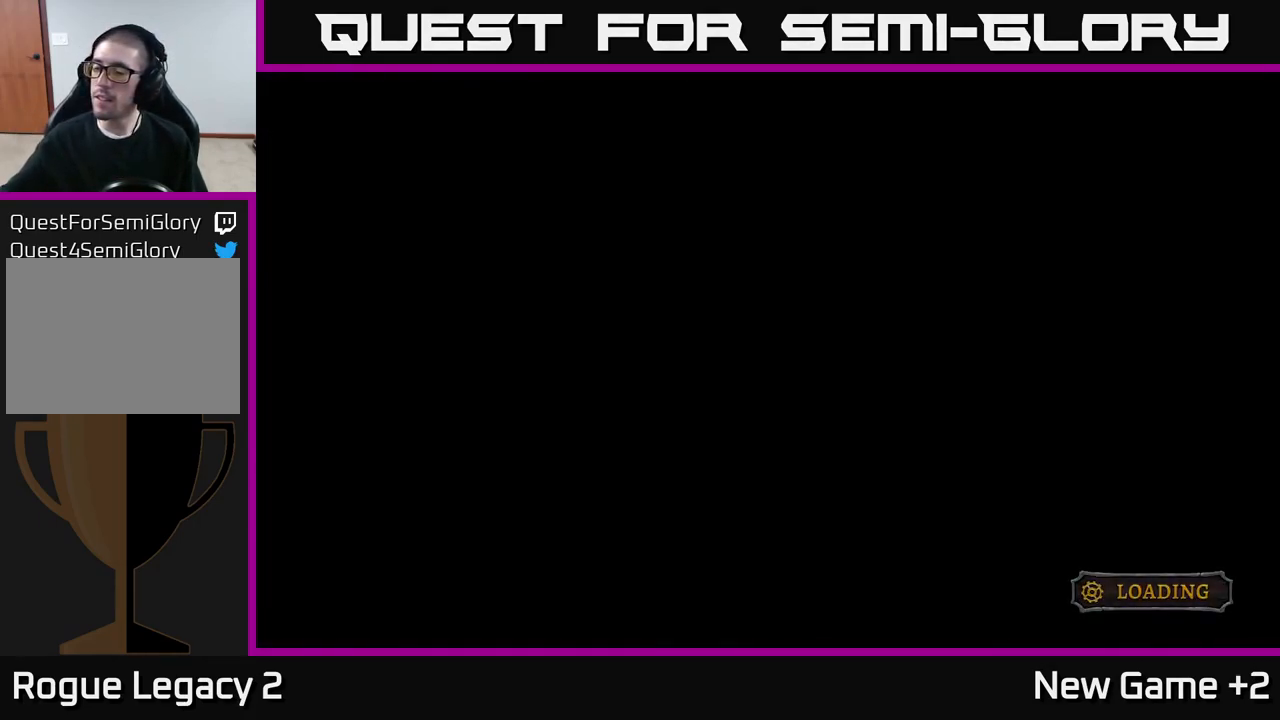
{"buttons": [], "left_stick": "center", "right_stick": "center", "events": []}
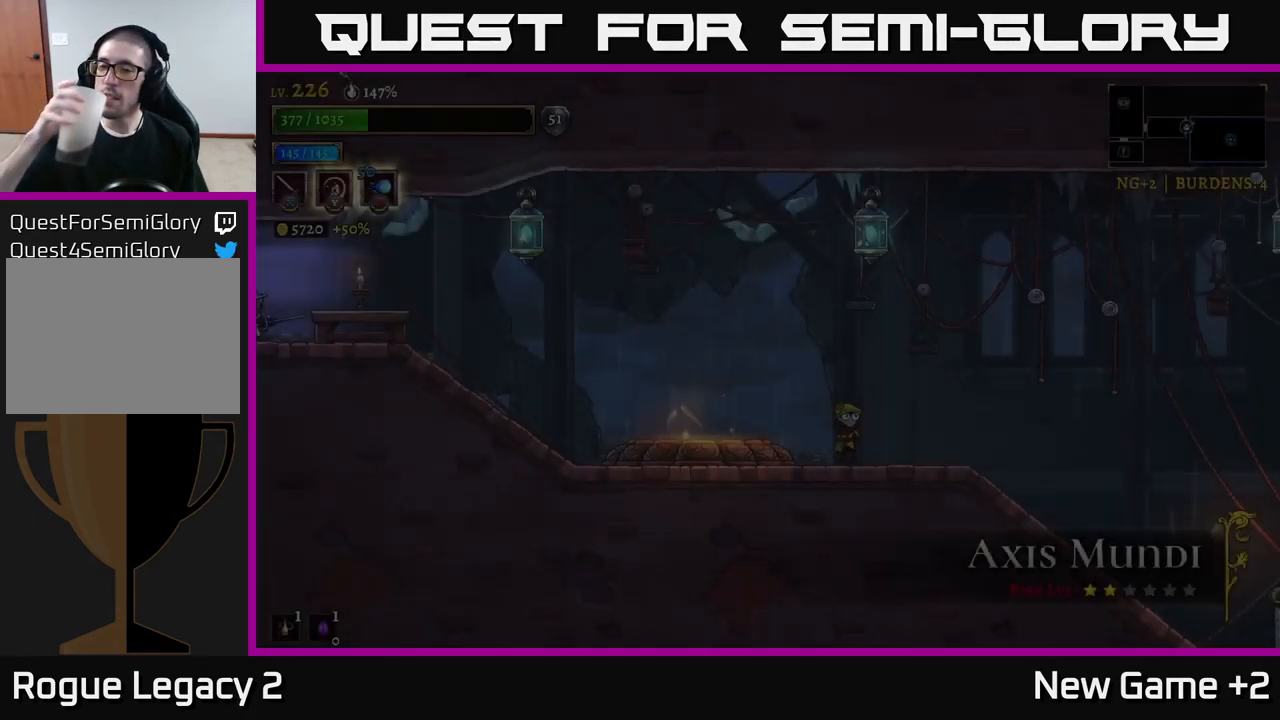
{"buttons": [], "left_stick": "left", "right_stick": "center", "events": [[417, "left_stick", "left"]]}
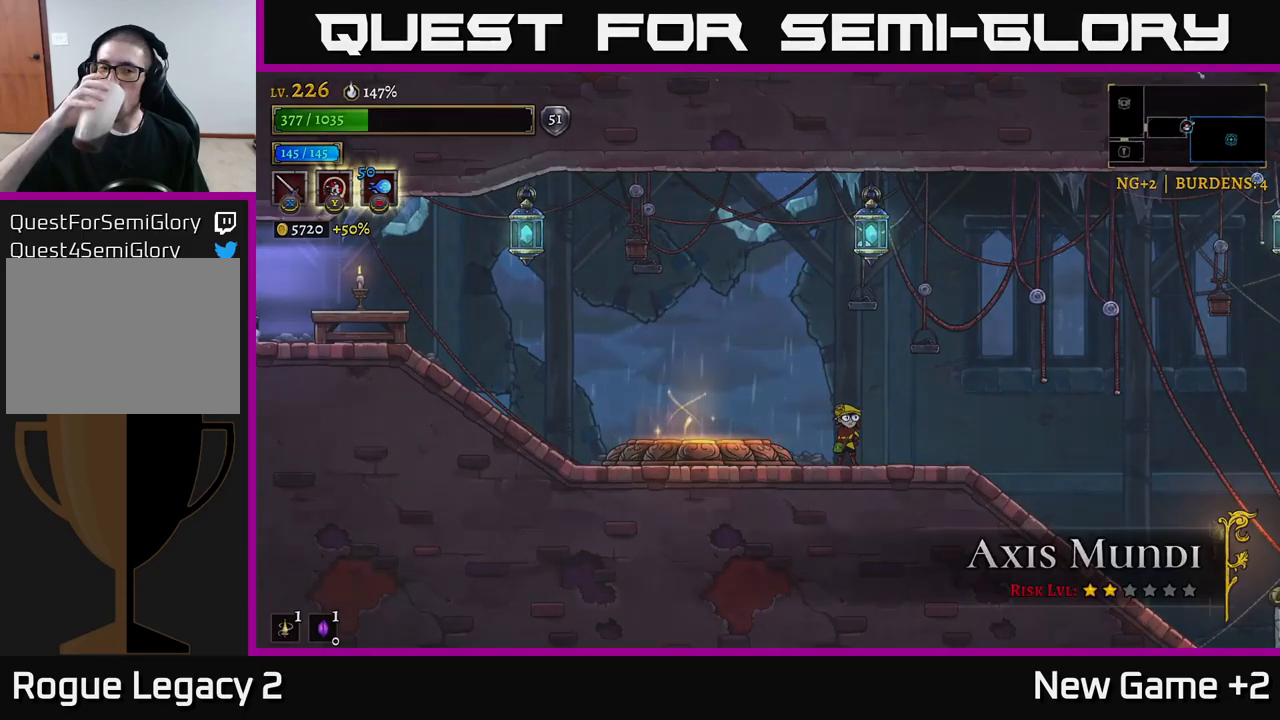
{"buttons": [], "left_stick": "left", "right_stick": "center", "events": []}
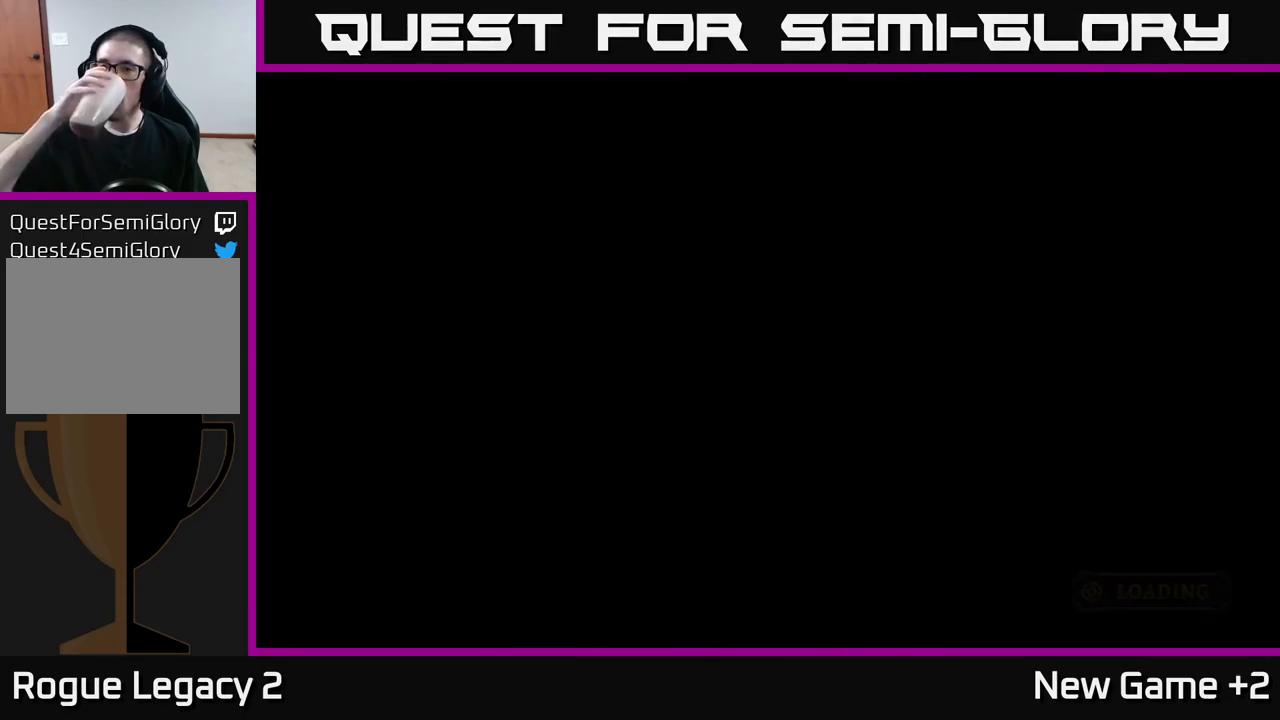
{"buttons": [], "left_stick": "center", "right_stick": "center", "events": [[17, "left_stick", "center"]]}